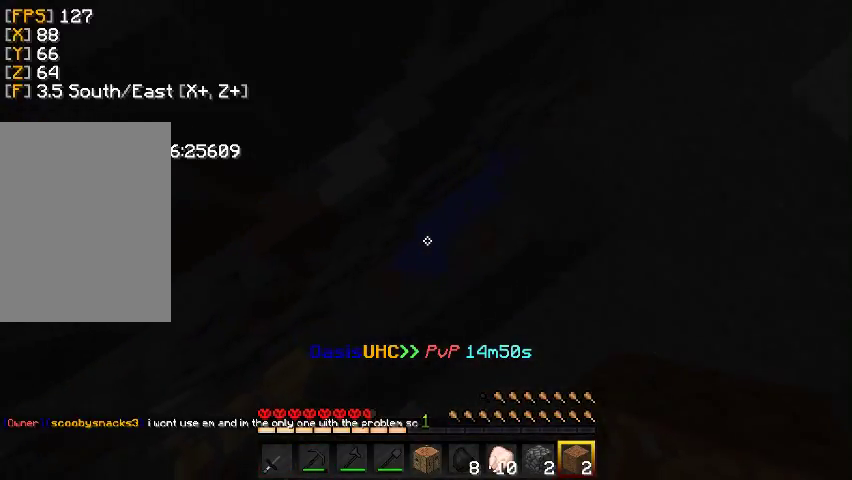
Gameplay with keyboard and mouse; each line is a JSON object with the keys and mouse buttons held at the frame after it. "events" lists presses ("down") and releases ("up") of "a", "d", "s", "w", "mouse_left" and "mouse_right" between this image and that frame as [ms after this image, input, new state], when the widget could be followed in between. "mouse_left", "mouse_right" = the "left", "right" buttons of the "mouse" list. No other keys are recorded. Fast repeated clicks can show as one long hold. Mouse movement is not recorded.
{"keys": [], "mouse": [], "events": [[467, "w", "up"]]}
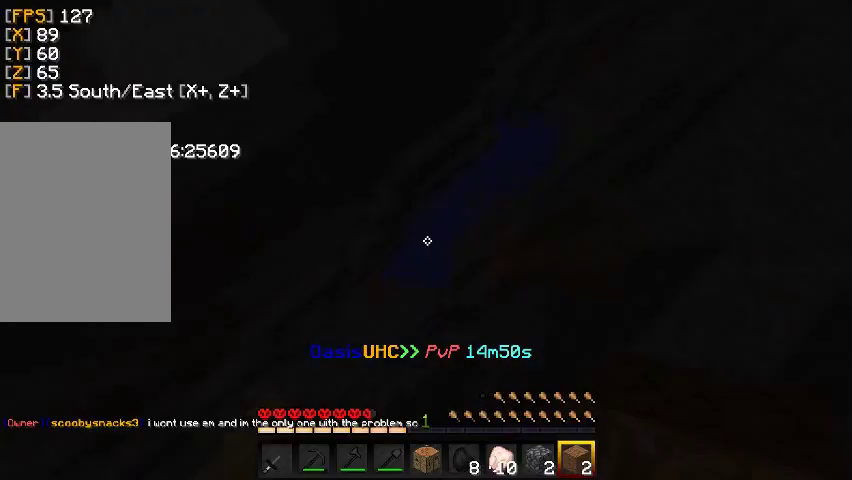
{"keys": ["w"], "mouse": [], "events": [[400, "w", "down"]]}
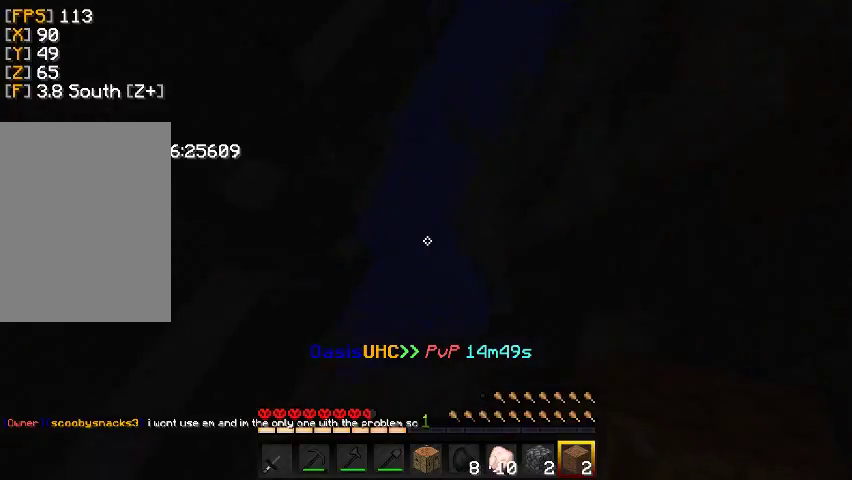
{"keys": ["d", "w"], "mouse": [], "events": [[500, "d", "down"]]}
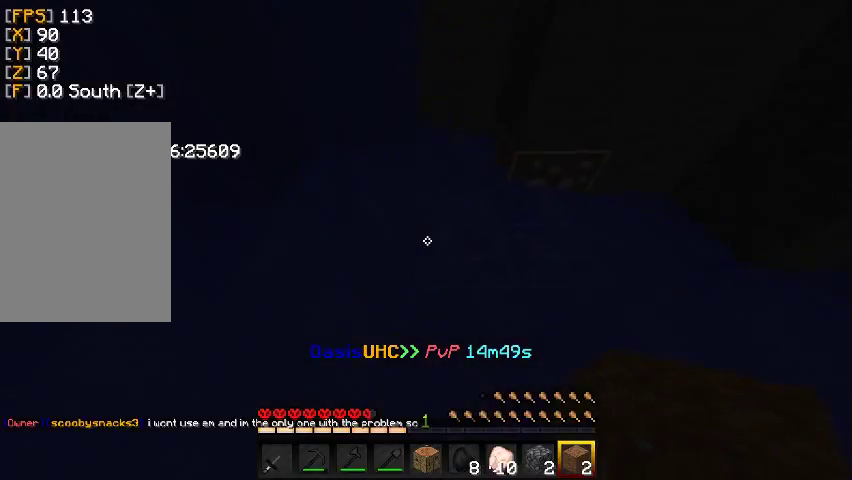
{"keys": ["a", "w"], "mouse": ["right"], "events": [[300, "a", "down"], [333, "mouse_right", "down"], [367, "d", "up"]]}
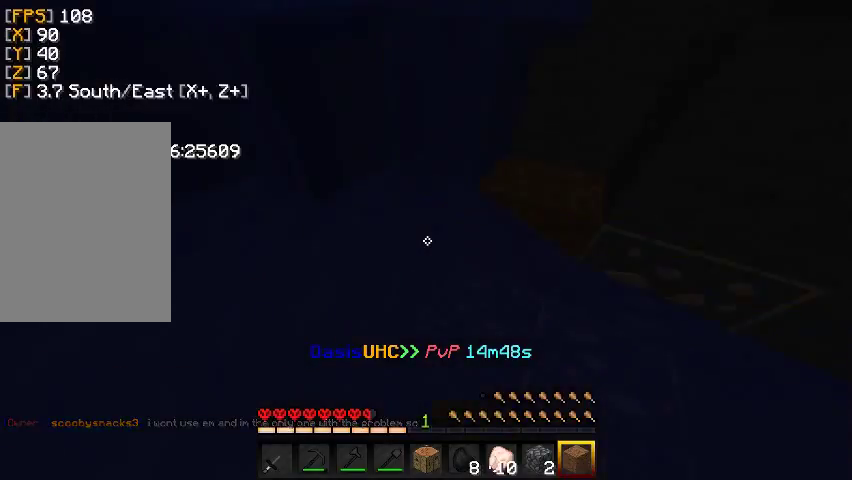
{"keys": ["a", "w"], "mouse": [], "events": [[33, "mouse_right", "up"], [33, "w", "up"], [167, "w", "down"], [267, "mouse_right", "down"], [433, "mouse_right", "up"]]}
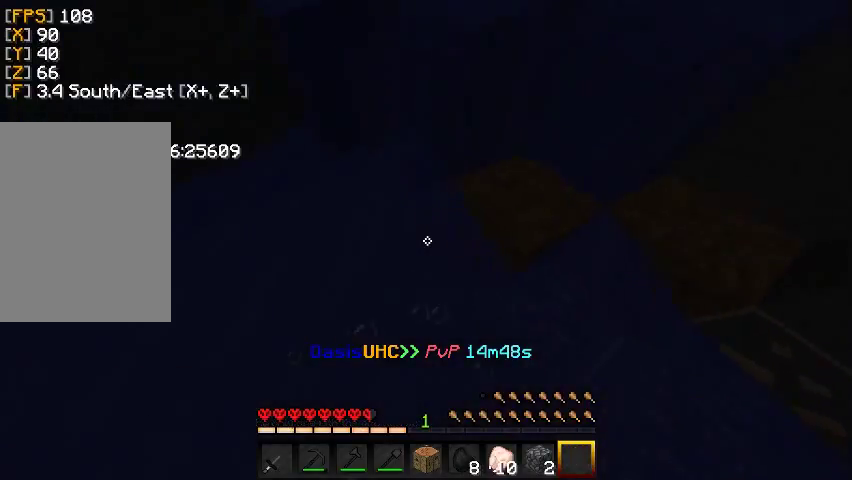
{"keys": ["a", "w"], "mouse": [], "events": [[100, "mouse_right", "down"], [333, "mouse_right", "up"]]}
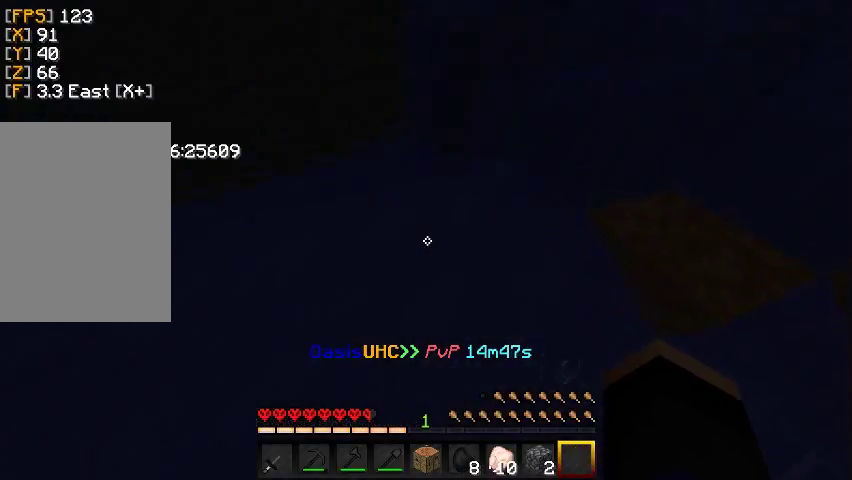
{"keys": ["w"], "mouse": [], "events": [[267, "a", "up"]]}
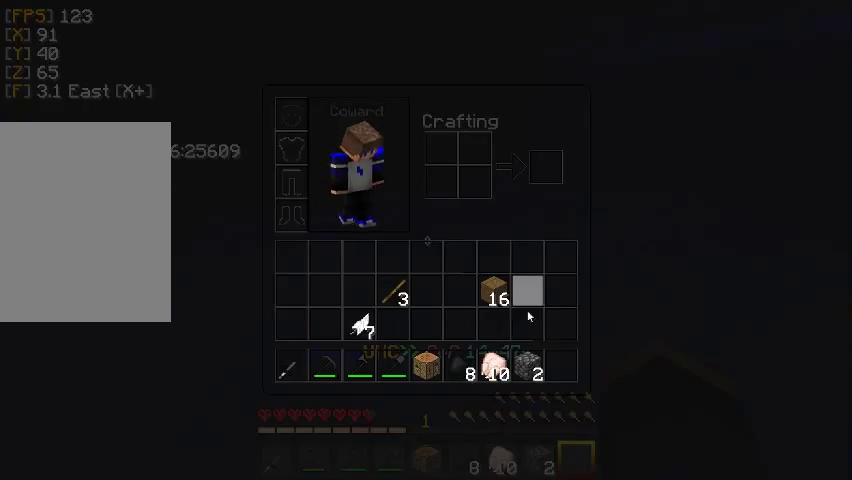
{"keys": ["w"], "mouse": []}
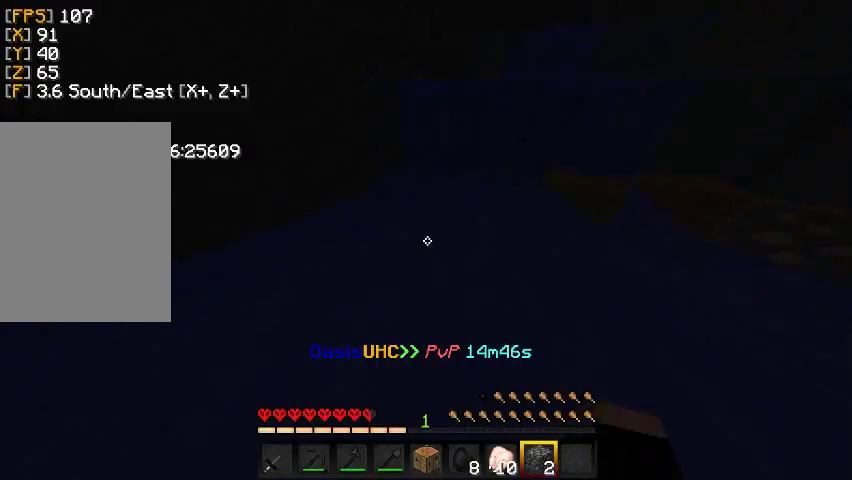
{"keys": ["d", "w"], "mouse": ["right"], "events": [[433, "d", "down"], [467, "mouse_right", "down"]]}
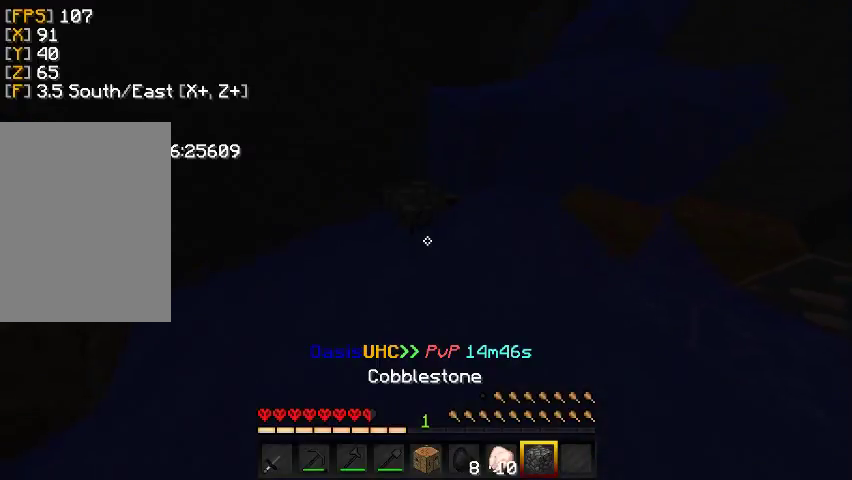
{"keys": ["d", "w"], "mouse": ["right"], "events": [[167, "mouse_right", "up"], [400, "mouse_right", "down"]]}
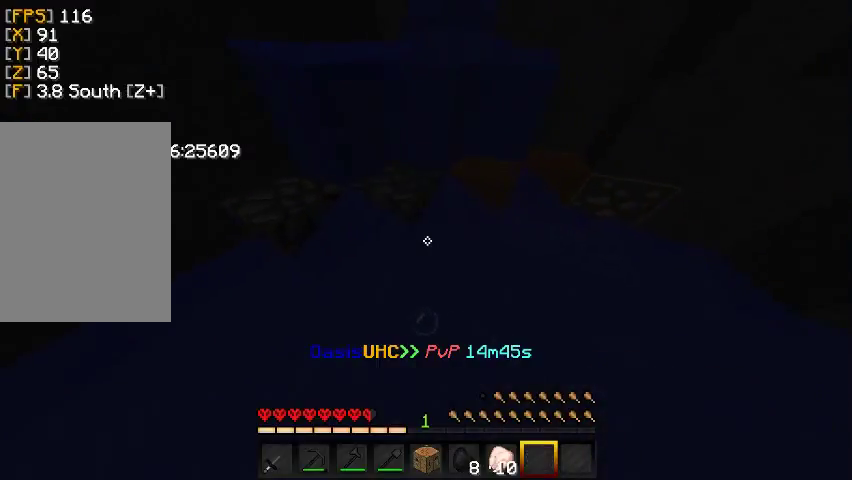
{"keys": ["w"], "mouse": ["left"], "events": [[100, "d", "up"], [133, "mouse_right", "up"], [333, "mouse_left", "down"]]}
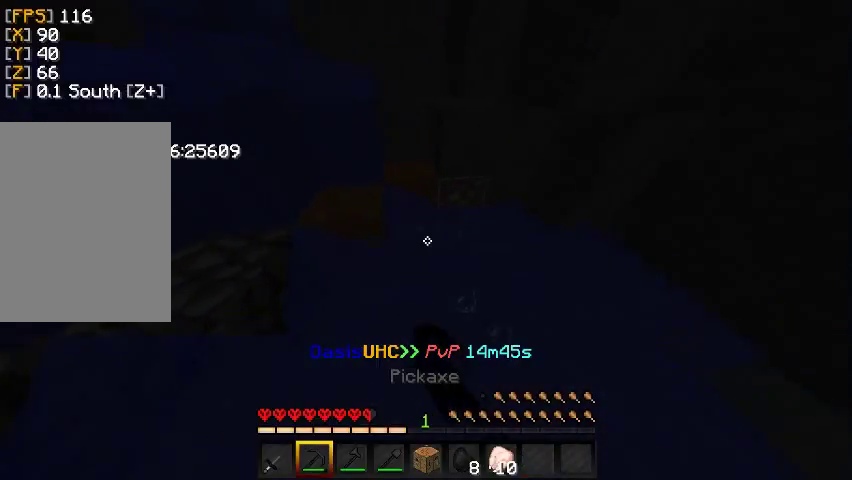
{"keys": ["w"], "mouse": ["left"], "events": []}
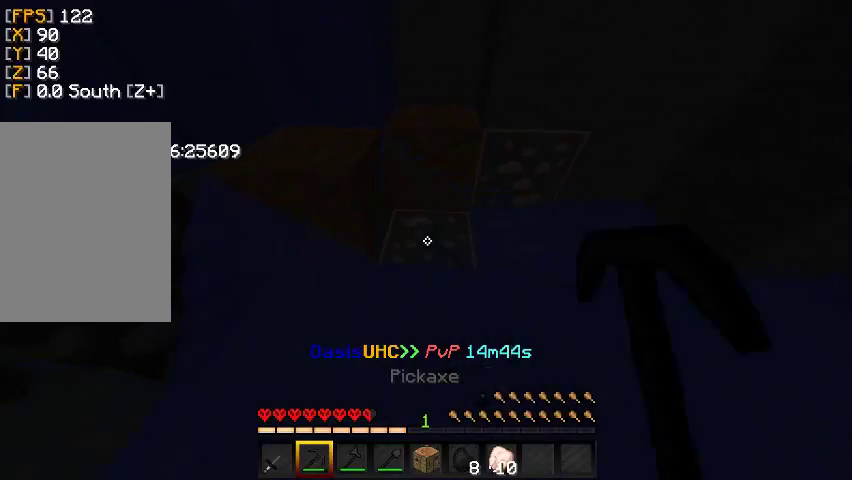
{"keys": ["a", "w"], "mouse": ["left"], "events": [[33, "a", "down"], [333, "a", "up"], [500, "a", "down"]]}
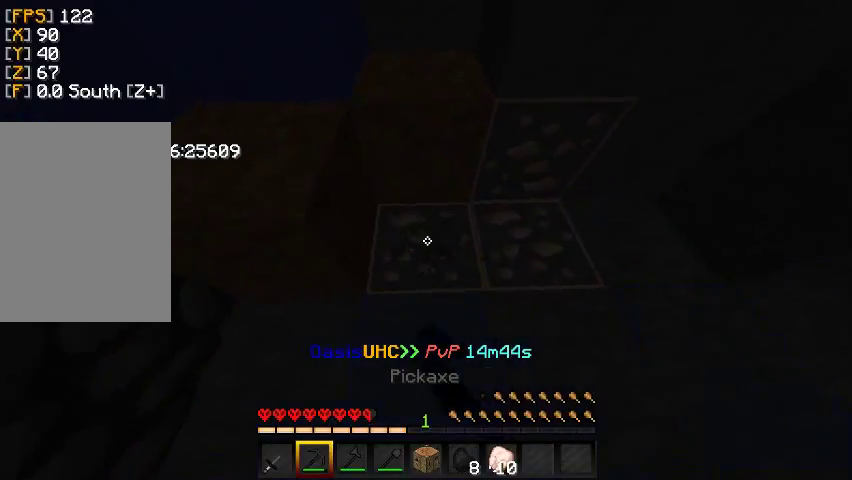
{"keys": ["w"], "mouse": ["left"], "events": [[333, "a", "up"]]}
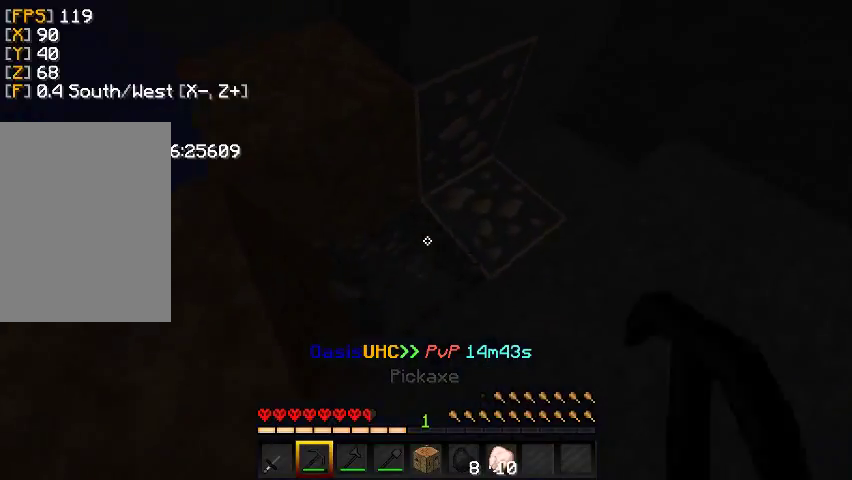
{"keys": [], "mouse": ["left"], "events": [[200, "w", "up"]]}
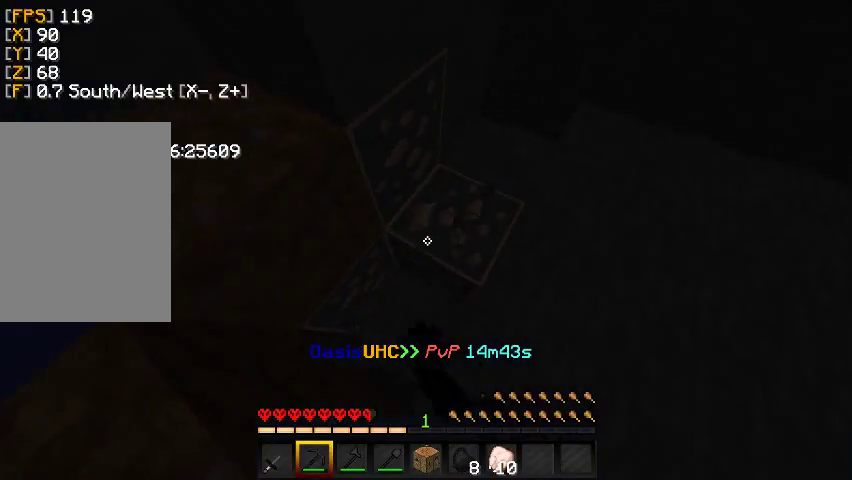
{"keys": [], "mouse": ["left"], "events": []}
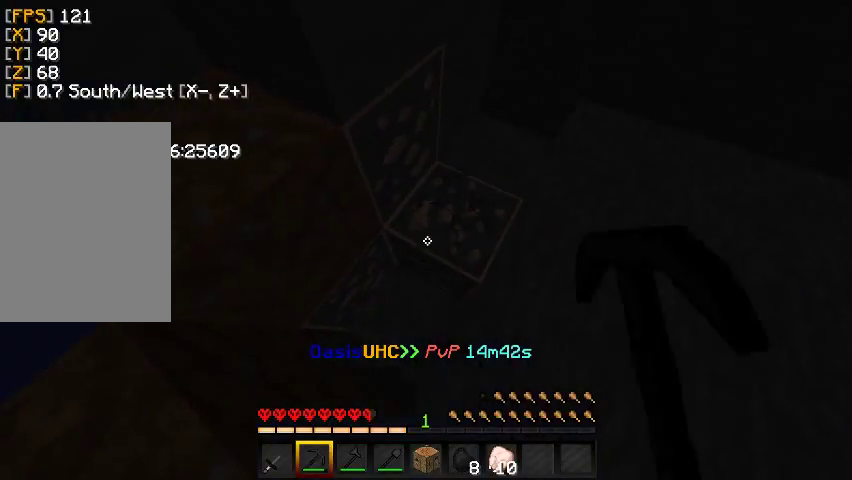
{"keys": ["w"], "mouse": ["left"], "events": [[133, "w", "down"]]}
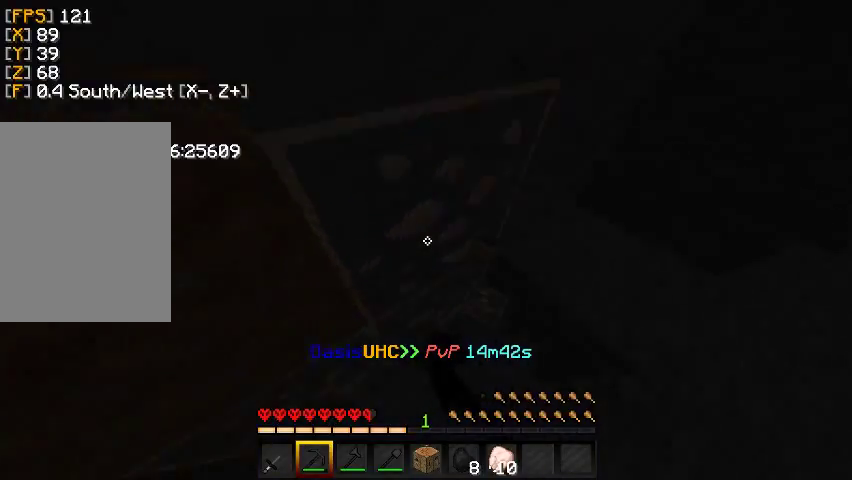
{"keys": [], "mouse": ["left"], "events": [[400, "w", "up"]]}
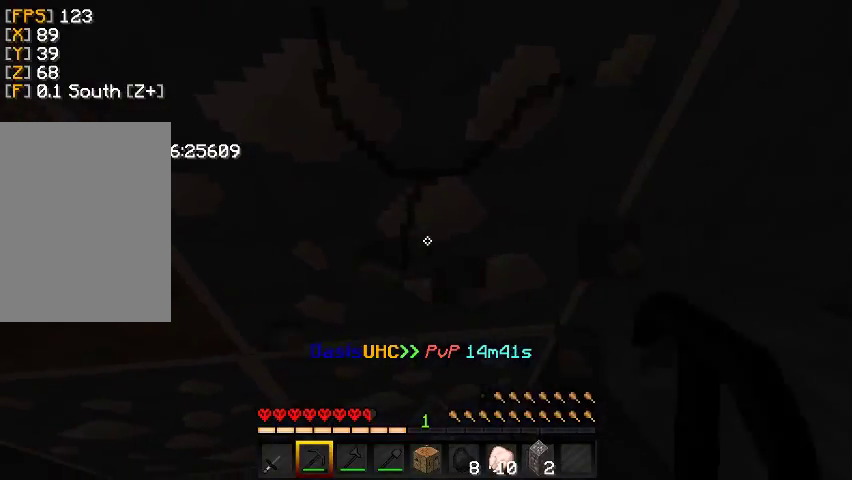
{"keys": [], "mouse": ["left"], "events": []}
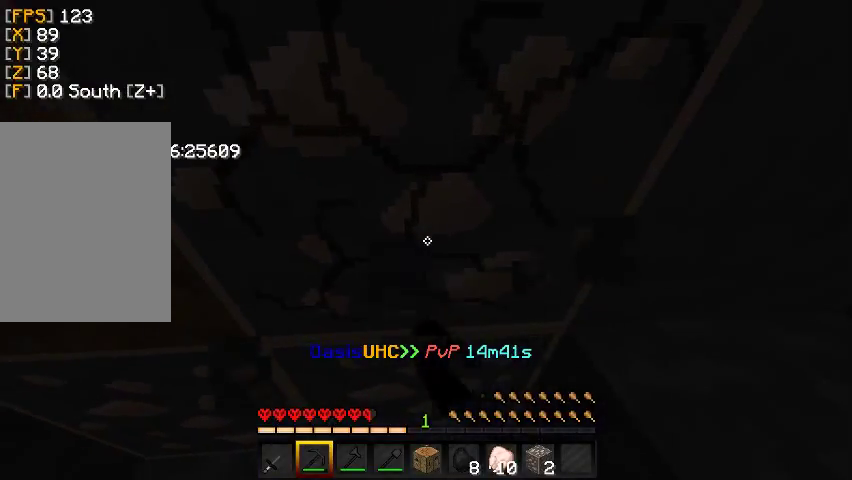
{"keys": ["d"], "mouse": ["left"], "events": [[333, "d", "down"]]}
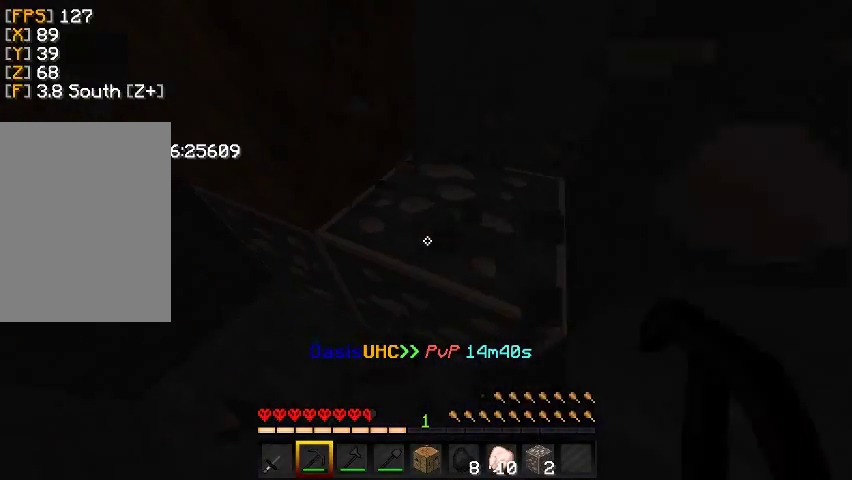
{"keys": [], "mouse": ["left"], "events": [[133, "d", "up"]]}
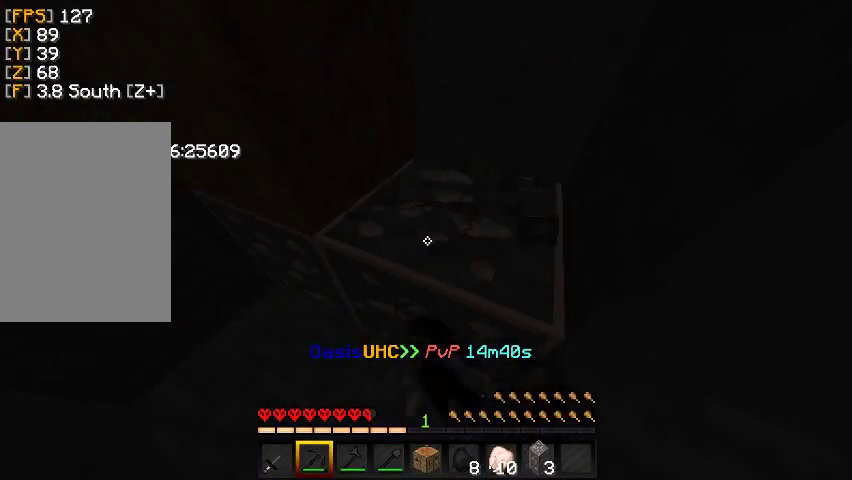
{"keys": [], "mouse": ["left"], "events": []}
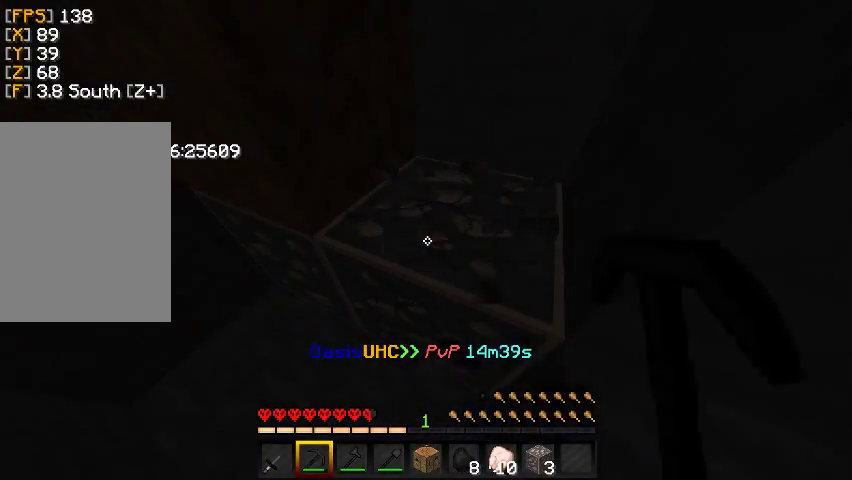
{"keys": [], "mouse": ["left"], "events": []}
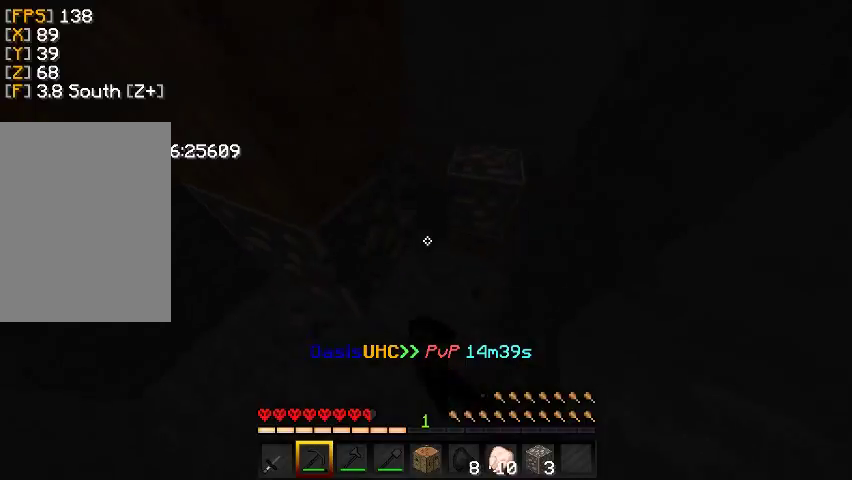
{"keys": [], "mouse": ["left"], "events": []}
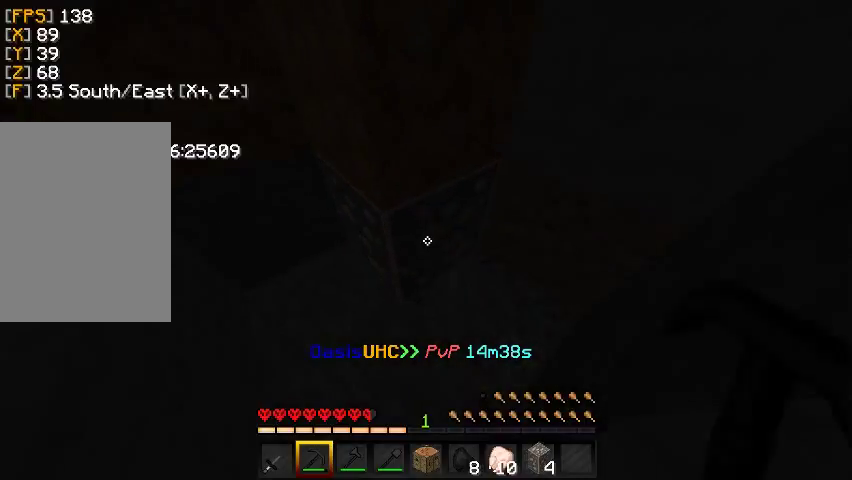
{"keys": [], "mouse": ["left"], "events": []}
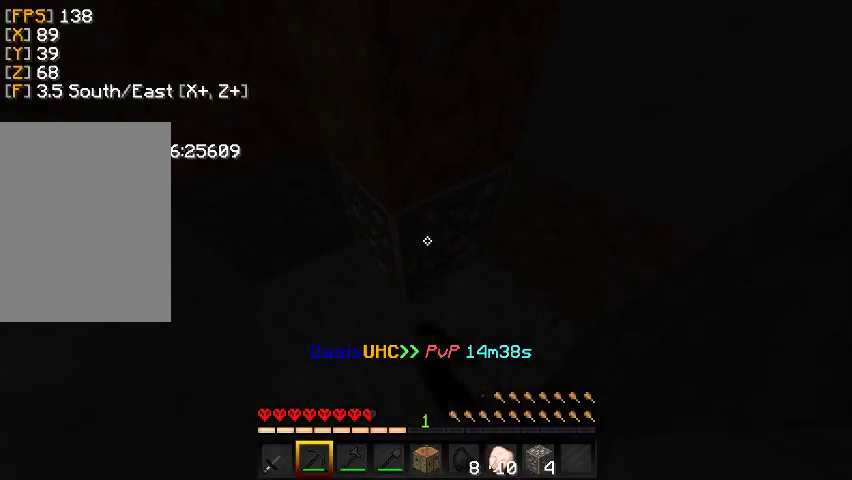
{"keys": ["w"], "mouse": ["left"], "events": [[433, "w", "down"]]}
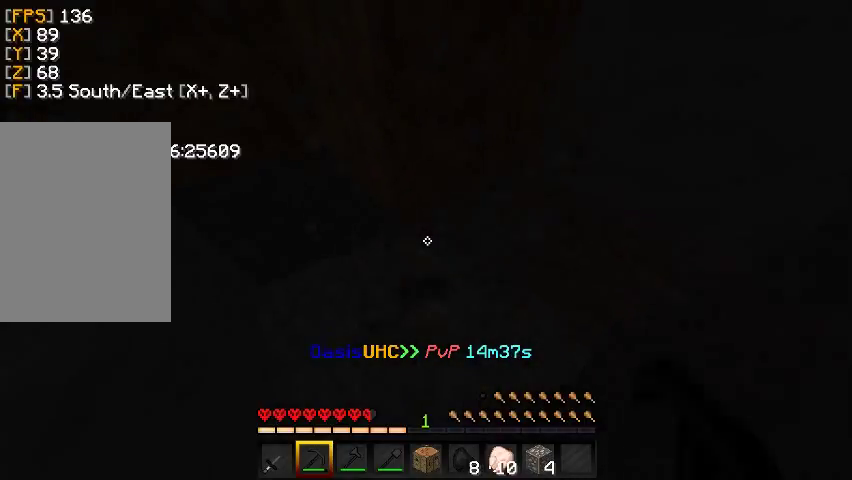
{"keys": ["w"], "mouse": [], "events": [[67, "d", "down"], [300, "mouse_left", "up"], [333, "d", "up"]]}
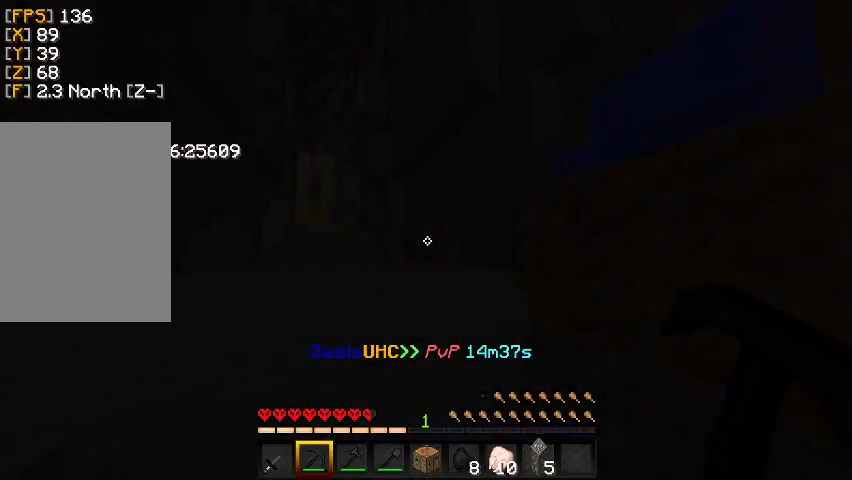
{"keys": ["d", "w"], "mouse": [], "events": [[367, "d", "down"]]}
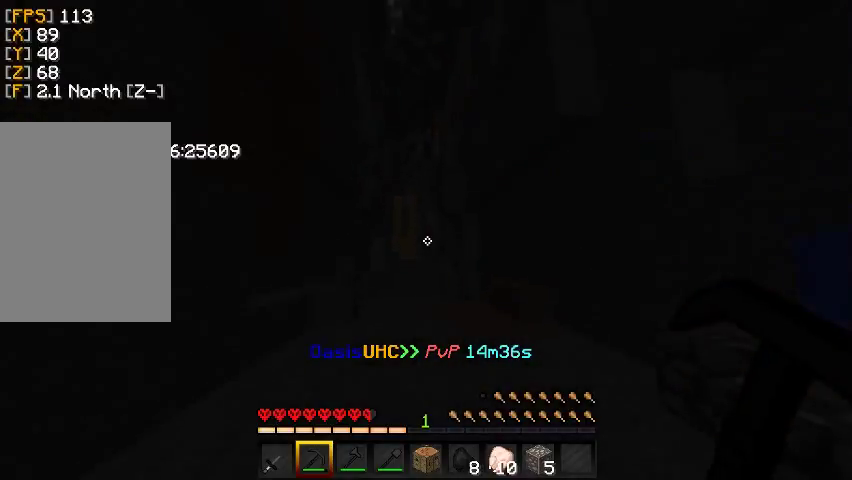
{"keys": ["w"], "mouse": [], "events": [[67, "d", "up"]]}